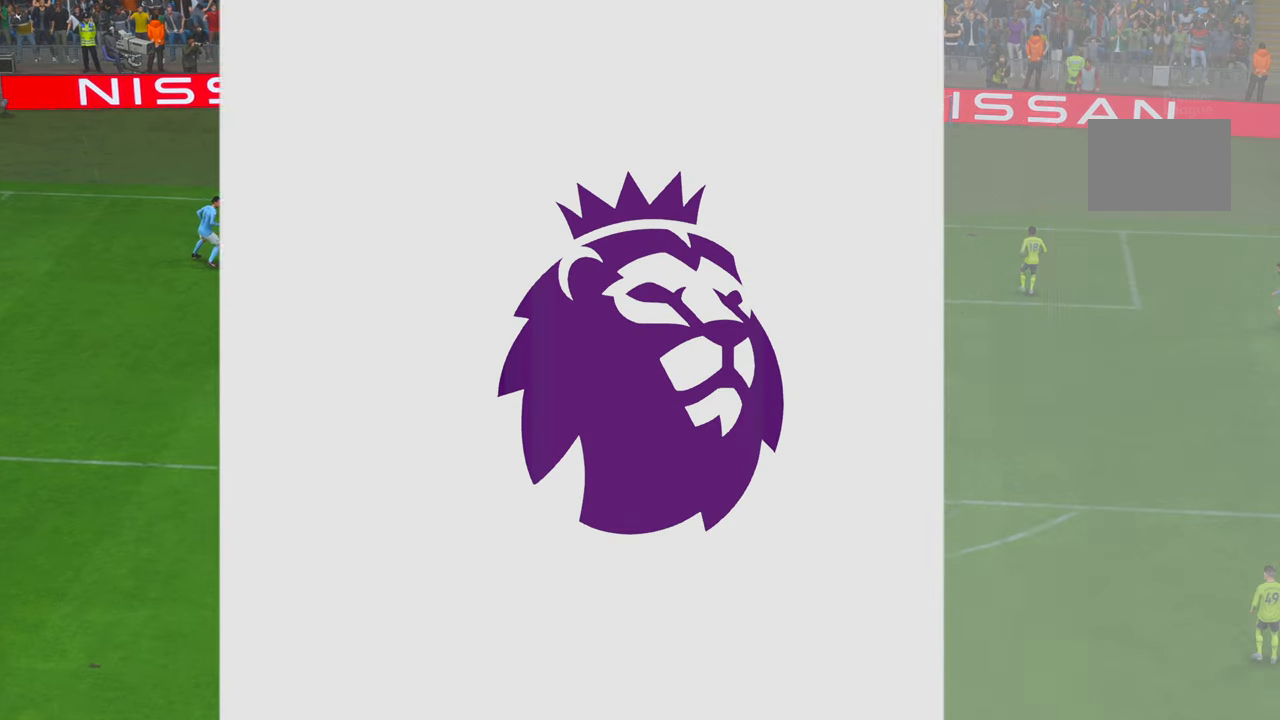
Gameplay with a controller (Xbox layout); each line is a JSON object with the inputs held at the frame after it (dt_ms = milliseconds from this image to that frame). "events" lists button and stick changes between this image and that frame as [ms after this image, input, new state], when the widget could be followed in between. Not read: L3 R3.
{"dt_ms": 500, "buttons": ["R2"], "left_stick": "center", "right_stick": "center", "events": [[300, "R2", "down"]]}
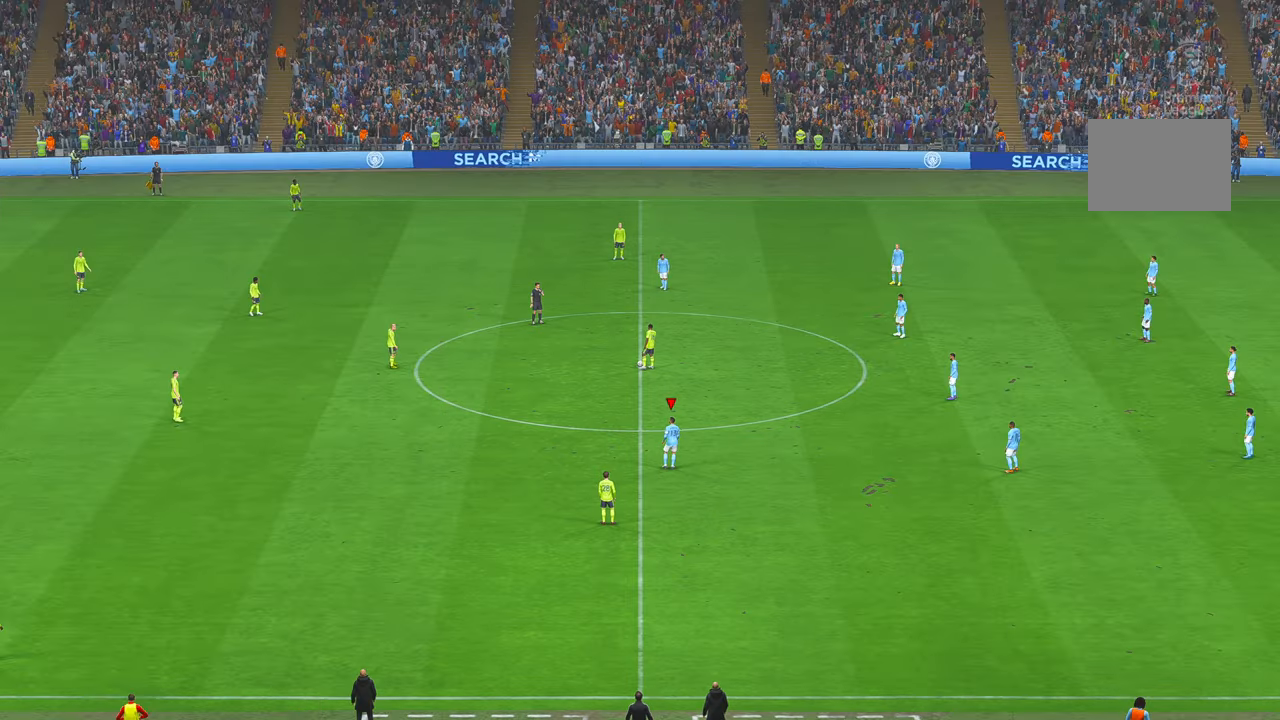
{"dt_ms": 500, "buttons": ["B", "R2"], "left_stick": "center", "right_stick": "center", "events": [[300, "SELECT", "down"], [367, "SELECT", "up"], [417, "B", "down"]]}
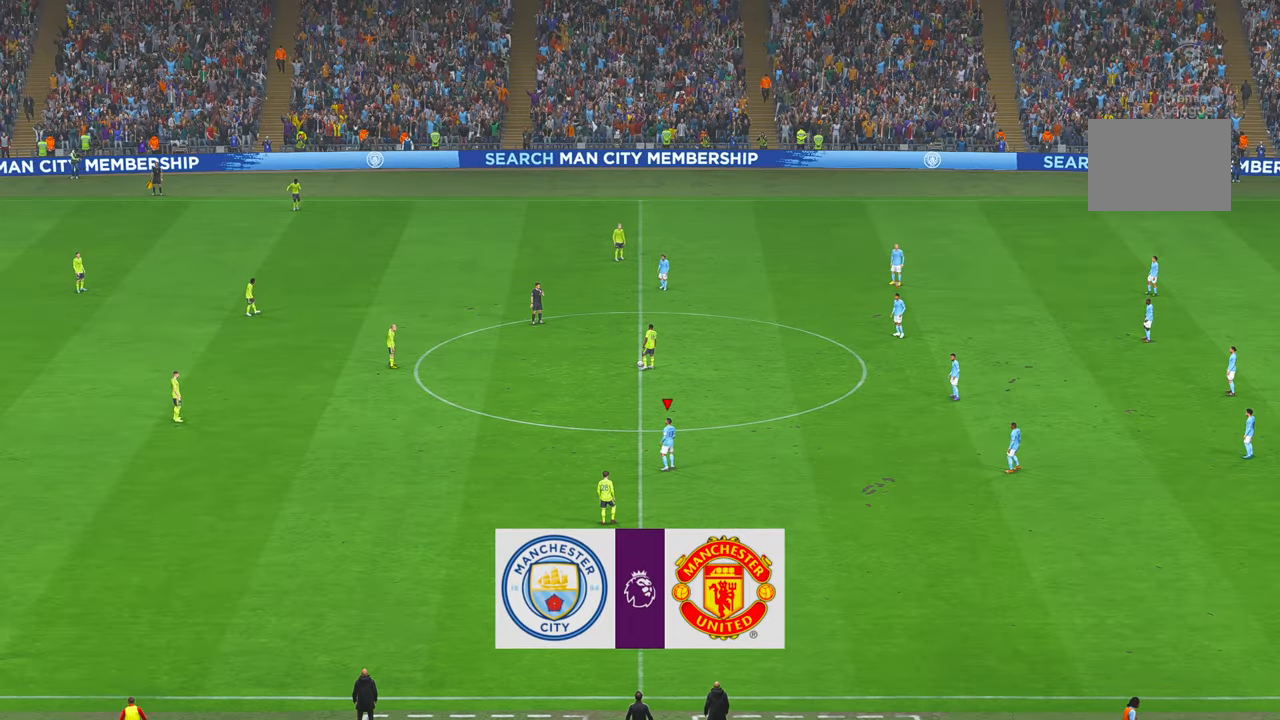
{"dt_ms": 500, "buttons": ["B", "R2"], "left_stick": "center", "right_stick": "center", "events": []}
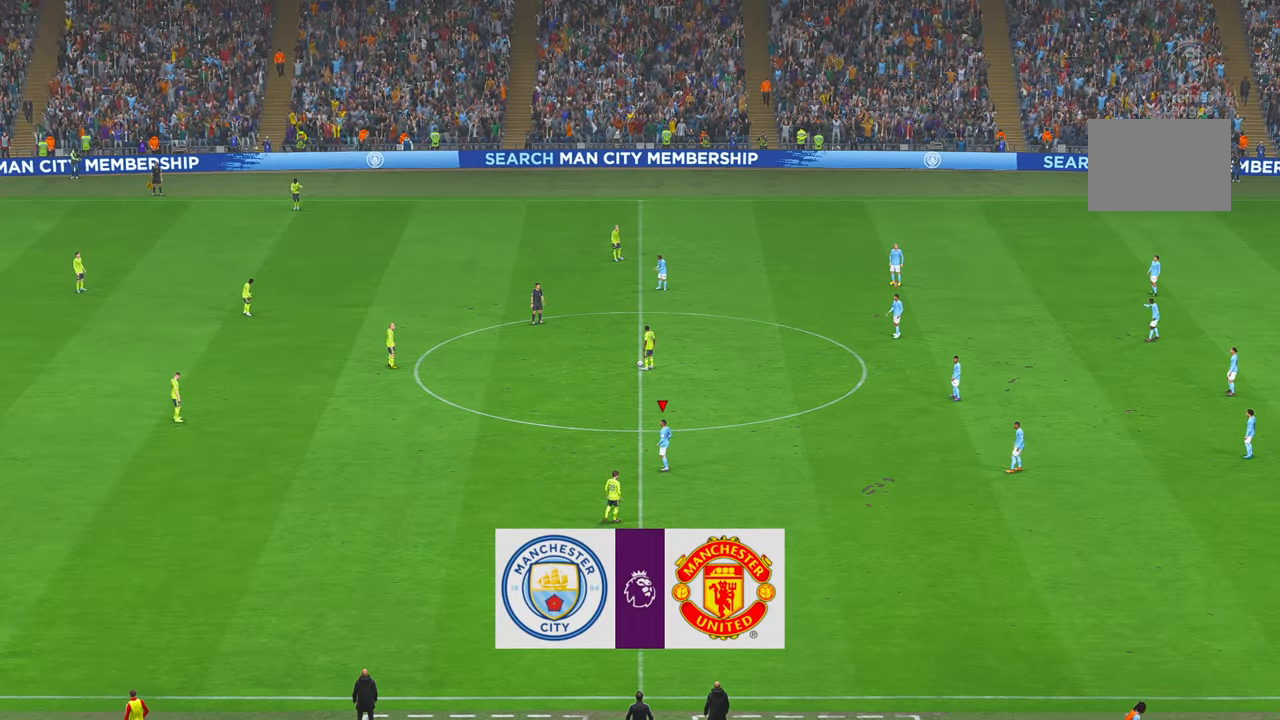
{"dt_ms": 1000, "buttons": ["B", "R2"], "left_stick": "center", "right_stick": "center"}
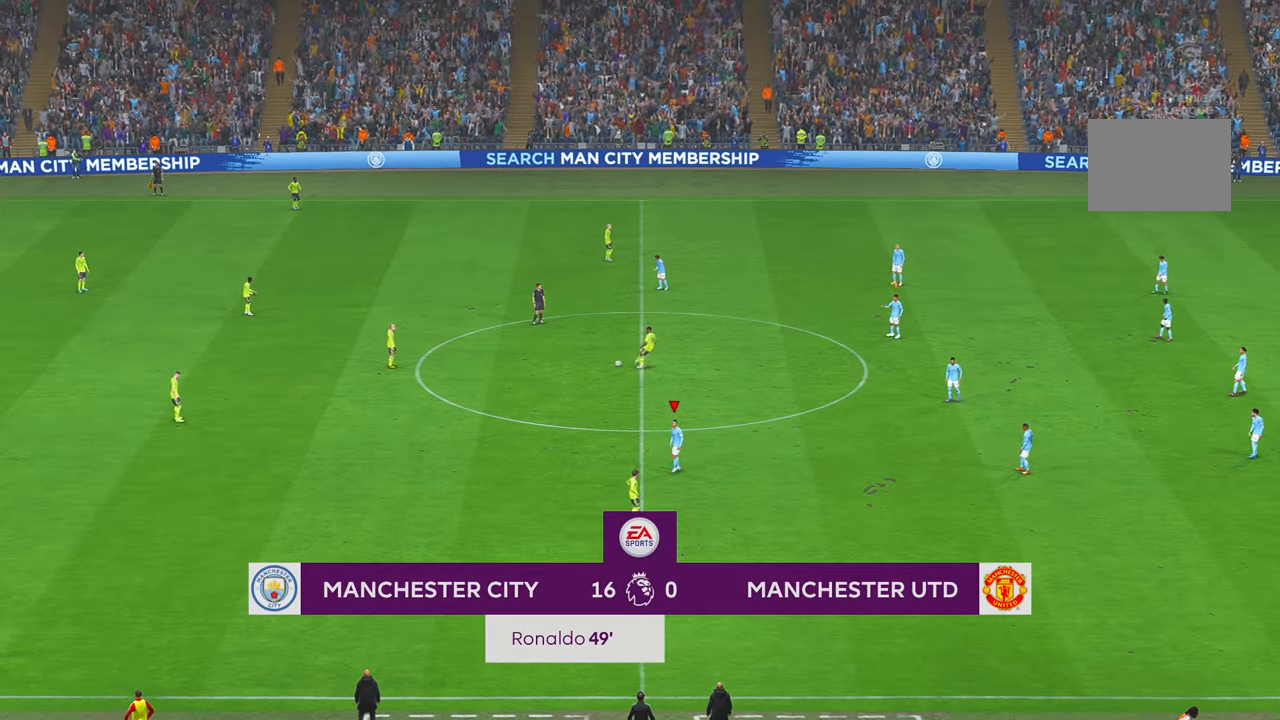
{"dt_ms": 500, "buttons": ["R2"], "left_stick": "up", "right_stick": "center", "events": [[50, "B", "up"], [83, "left_stick", "up"], [467, "X", "down"], [483, "X", "up"]]}
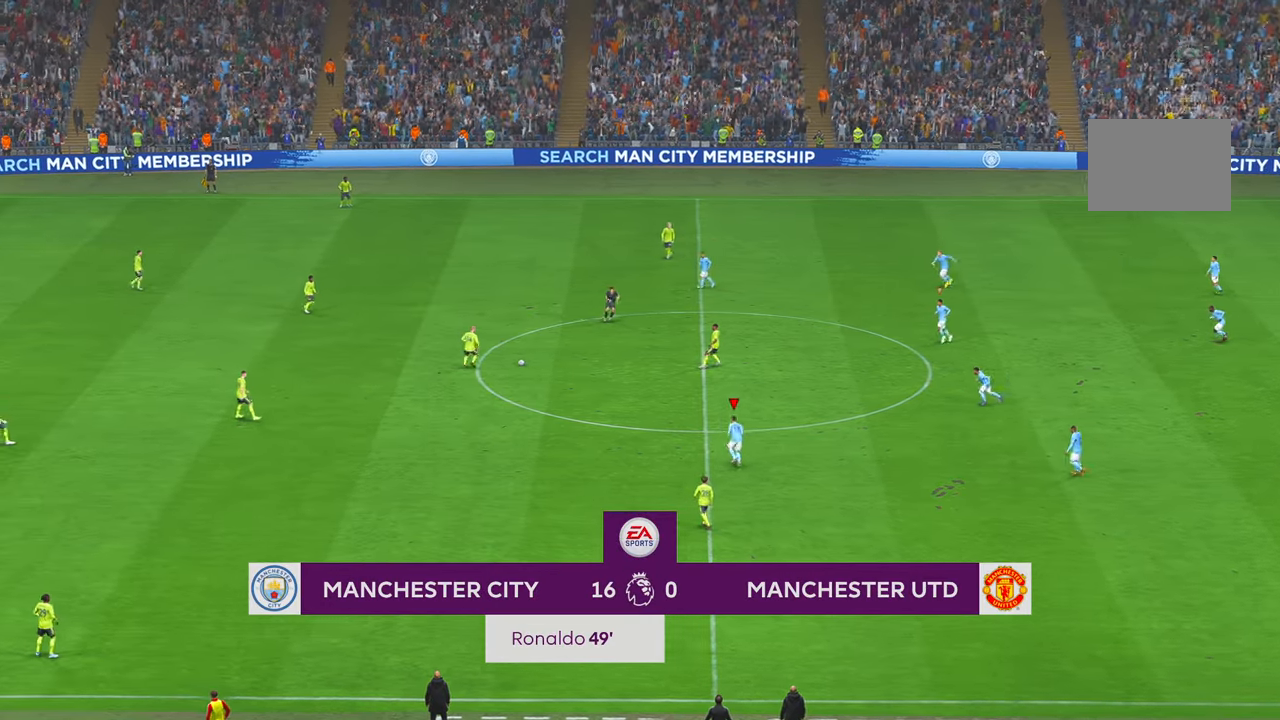
{"dt_ms": 500, "buttons": ["R2"], "left_stick": "up-left", "right_stick": "center", "events": [[367, "B", "down"], [383, "B", "up"], [433, "left_stick", "up-left"]]}
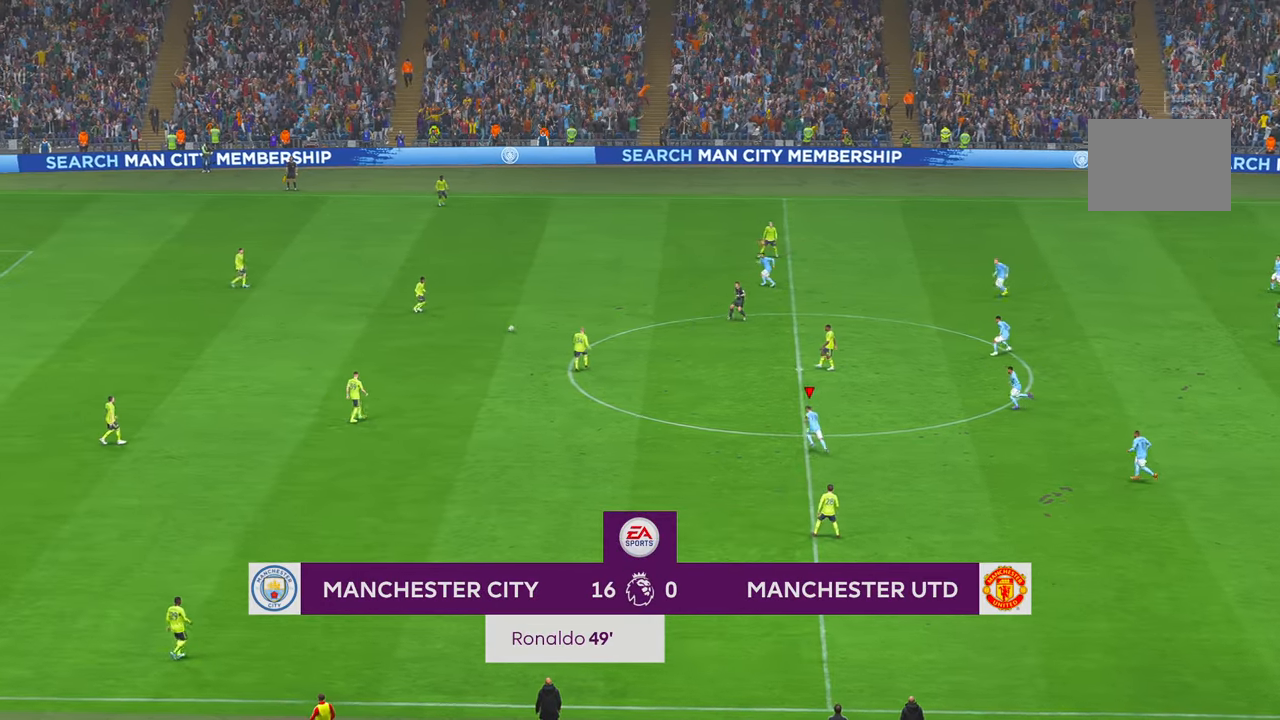
{"dt_ms": 500, "buttons": ["R2"], "left_stick": "down-left", "right_stick": "center", "events": [[83, "L1", "down"], [250, "left_stick", "left"], [300, "L1", "up"], [500, "left_stick", "down-left"]]}
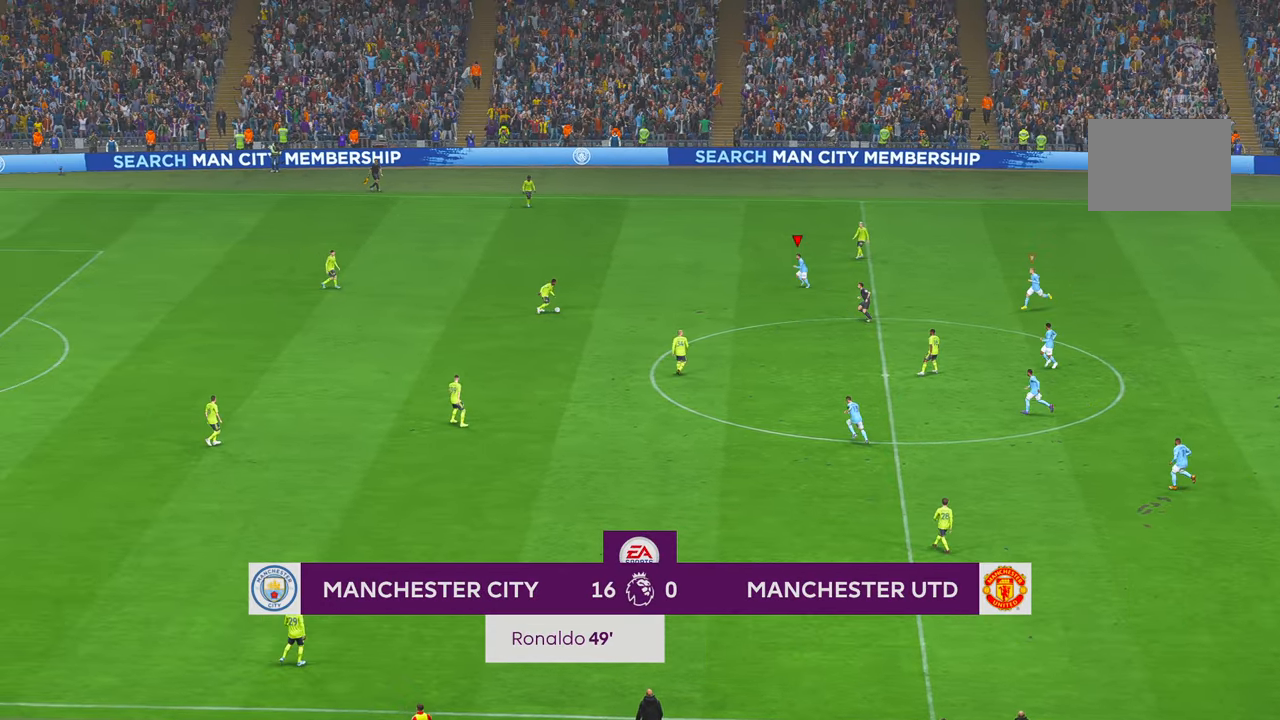
{"dt_ms": 500, "buttons": ["R2"], "left_stick": "center", "right_stick": "center", "events": [[283, "left_stick", "center"]]}
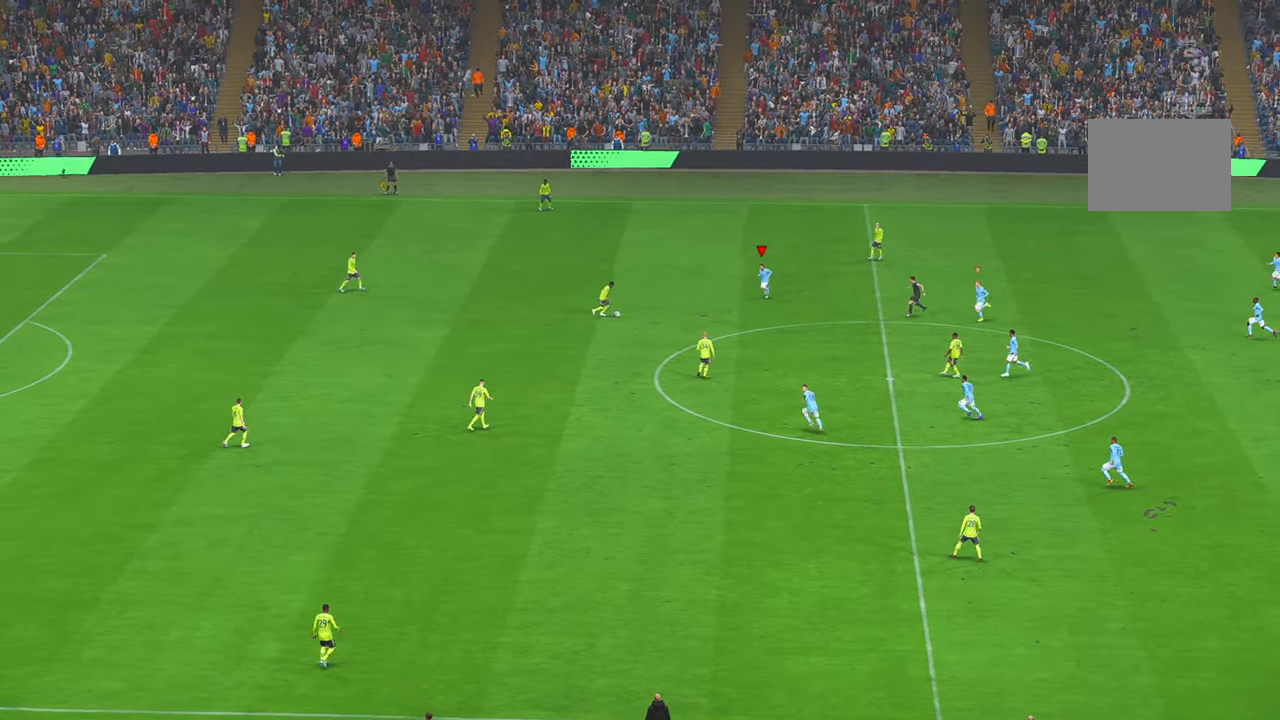
{"dt_ms": 500, "buttons": ["R2"], "left_stick": "down", "right_stick": "center", "events": [[333, "left_stick", "down"]]}
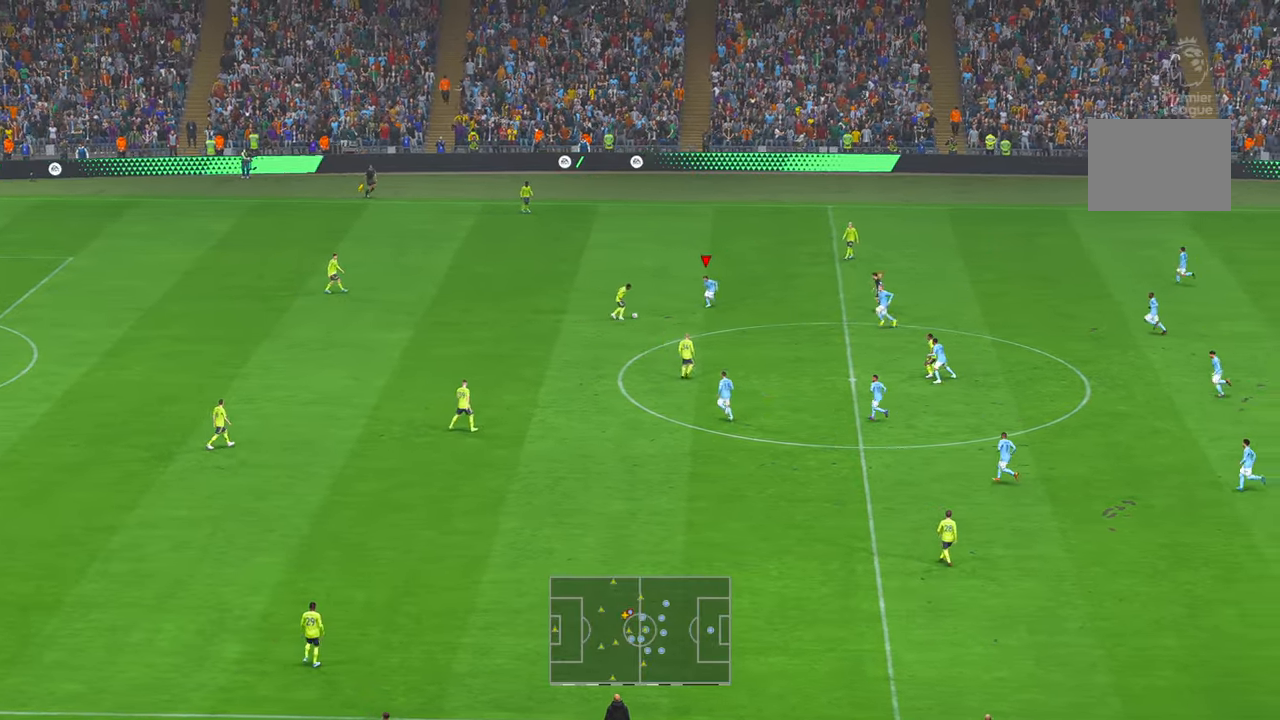
{"dt_ms": 500, "buttons": ["R2"], "left_stick": "up-left", "right_stick": "center", "events": [[267, "A", "down"], [350, "A", "up"], [400, "left_stick", "center"], [450, "A", "down"], [500, "A", "up"], [500, "left_stick", "up-left"]]}
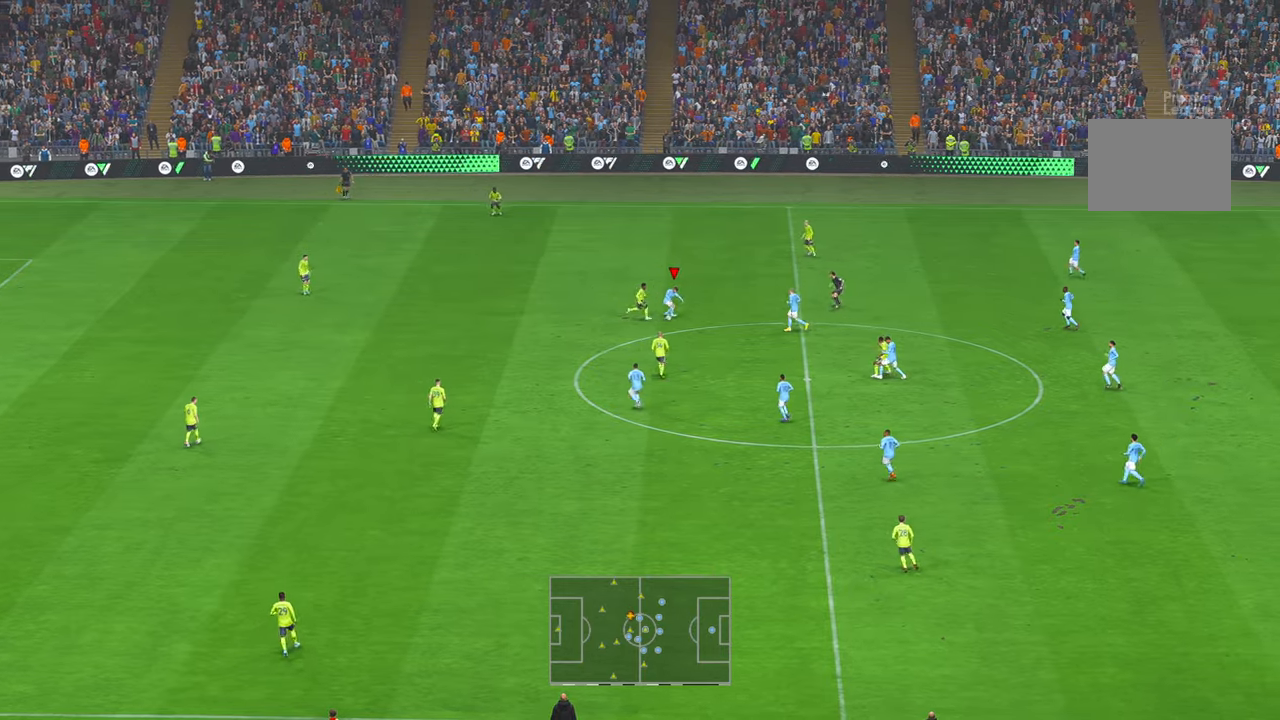
{"dt_ms": 500, "buttons": ["R2"], "left_stick": "down", "right_stick": "center", "events": [[100, "left_stick", "down"], [333, "DPAD_UP", "down"], [383, "DPAD_UP", "up"]]}
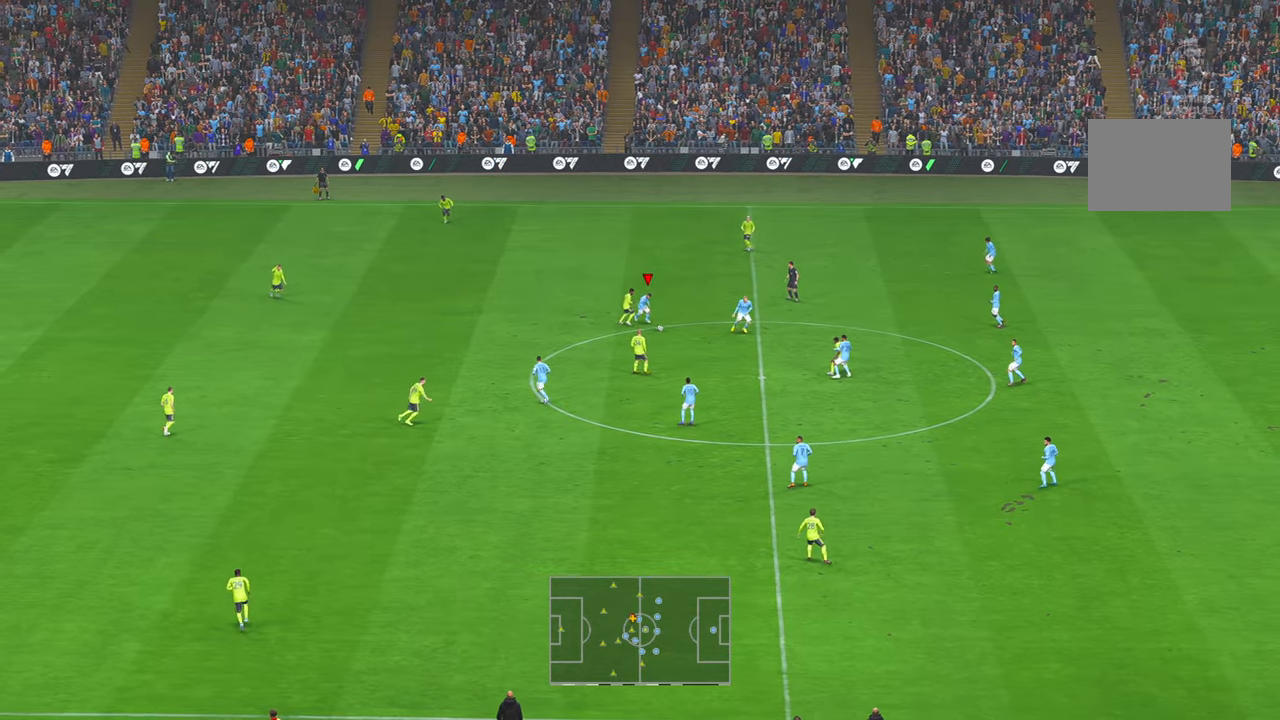
{"dt_ms": 500, "buttons": ["R2"], "left_stick": "down-right", "right_stick": "center", "events": [[67, "left_stick", "down-right"], [167, "A", "down"], [300, "L1", "down"], [367, "A", "up"], [417, "A", "down"], [433, "L1", "up"], [483, "A", "up"]]}
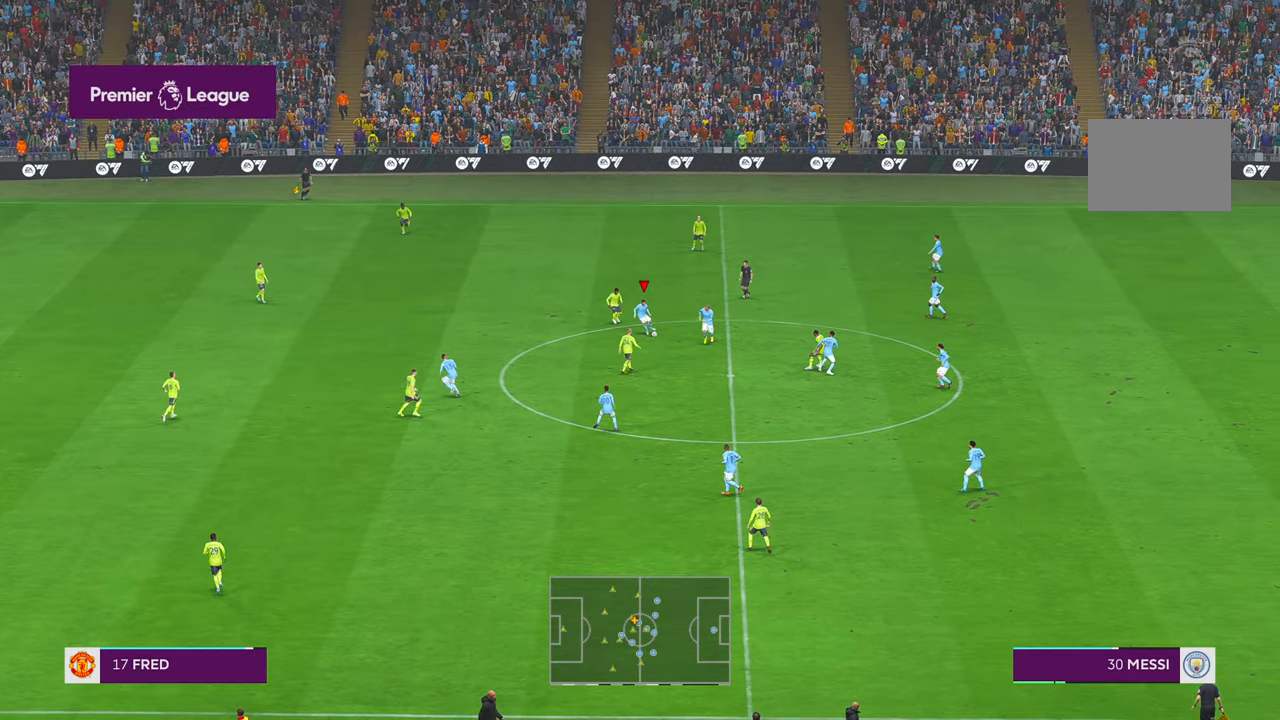
{"dt_ms": 500, "buttons": ["R2"], "left_stick": "down", "right_stick": "center", "events": [[133, "left_stick", "down"]]}
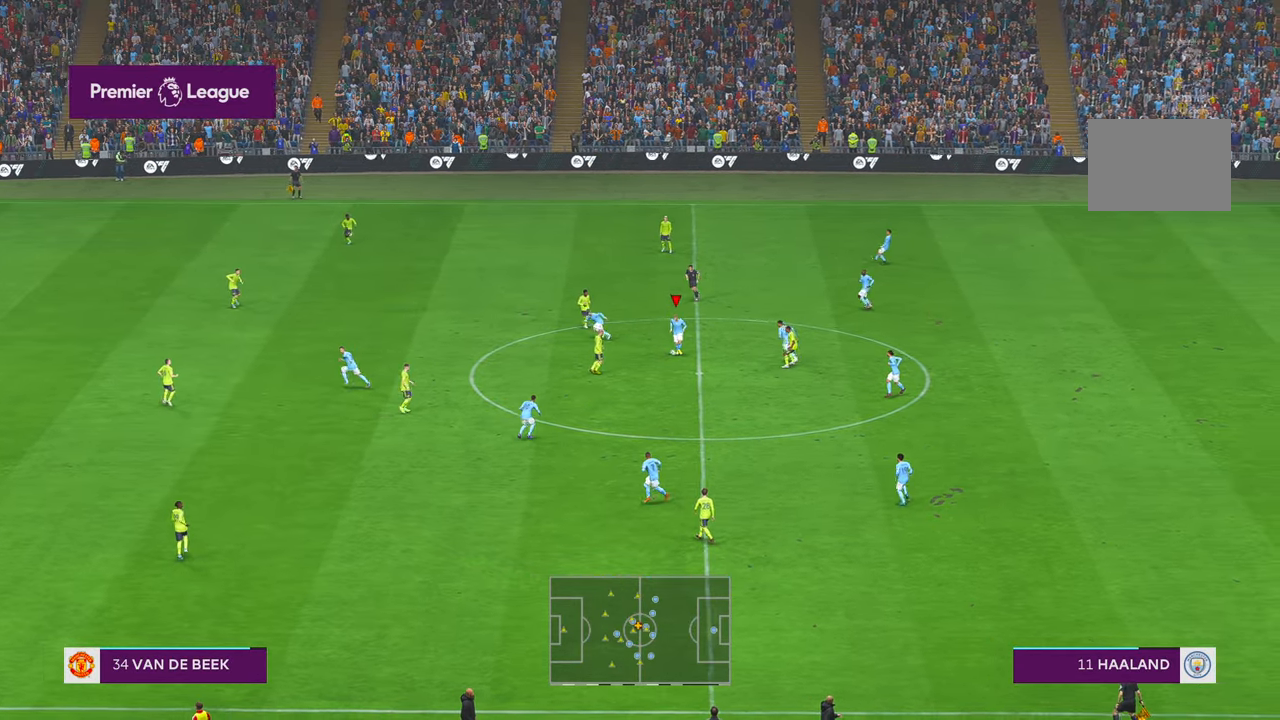
{"dt_ms": 500, "buttons": ["R2"], "left_stick": "down", "right_stick": "center", "events": [[200, "A", "down"], [300, "A", "up"]]}
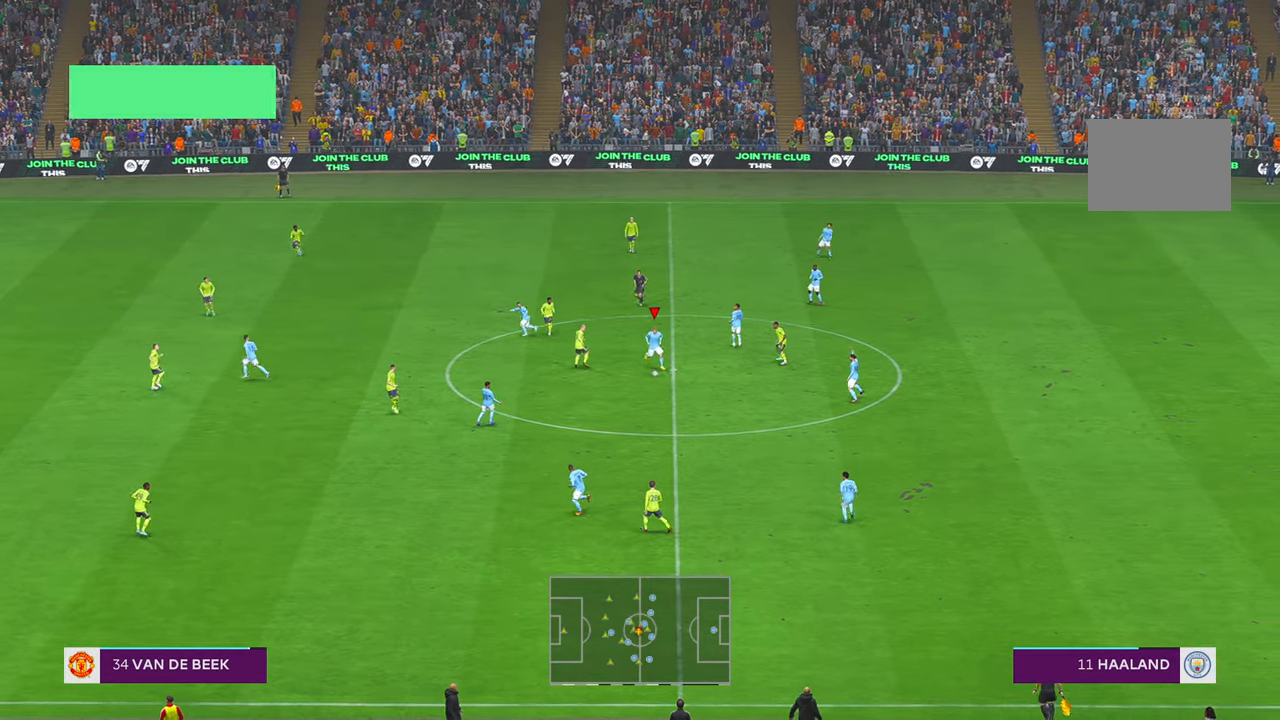
{"dt_ms": 500, "buttons": ["R2"], "left_stick": "down-left", "right_stick": "center", "events": [[100, "left_stick", "down-left"], [133, "L1", "down"], [383, "L1", "up"]]}
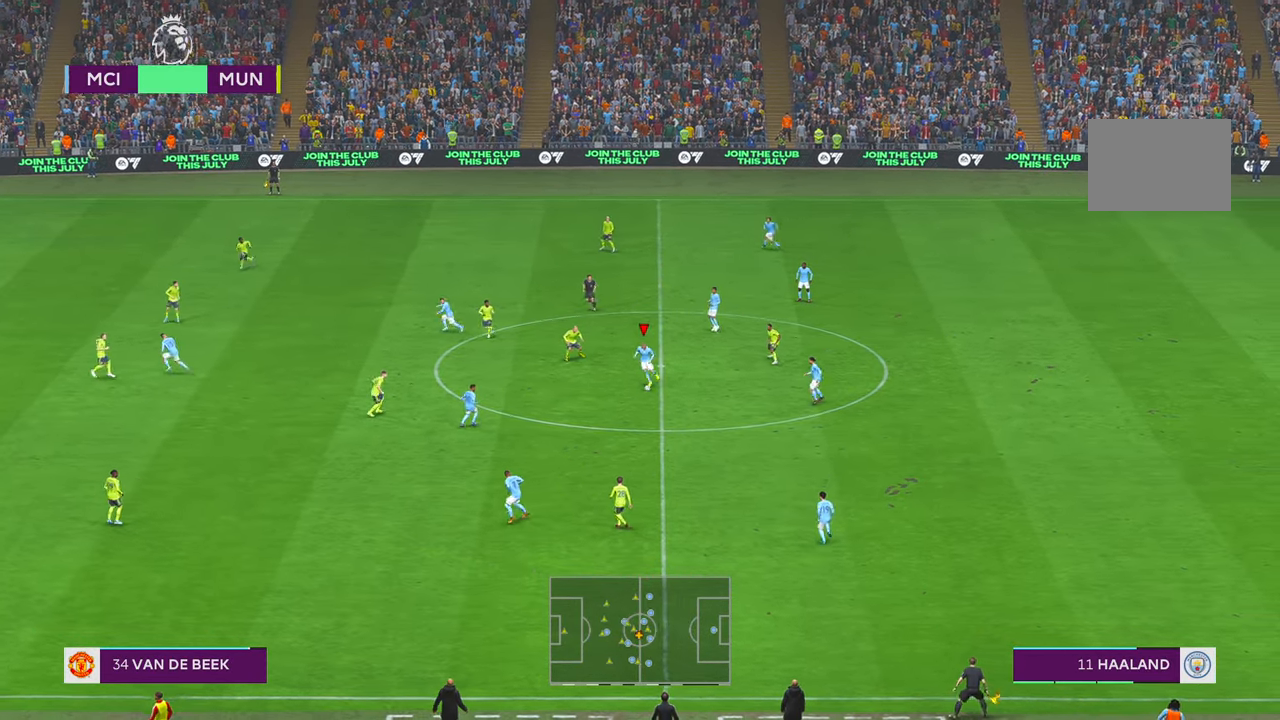
{"dt_ms": 500, "buttons": ["R2"], "left_stick": "down-left", "right_stick": "center", "events": []}
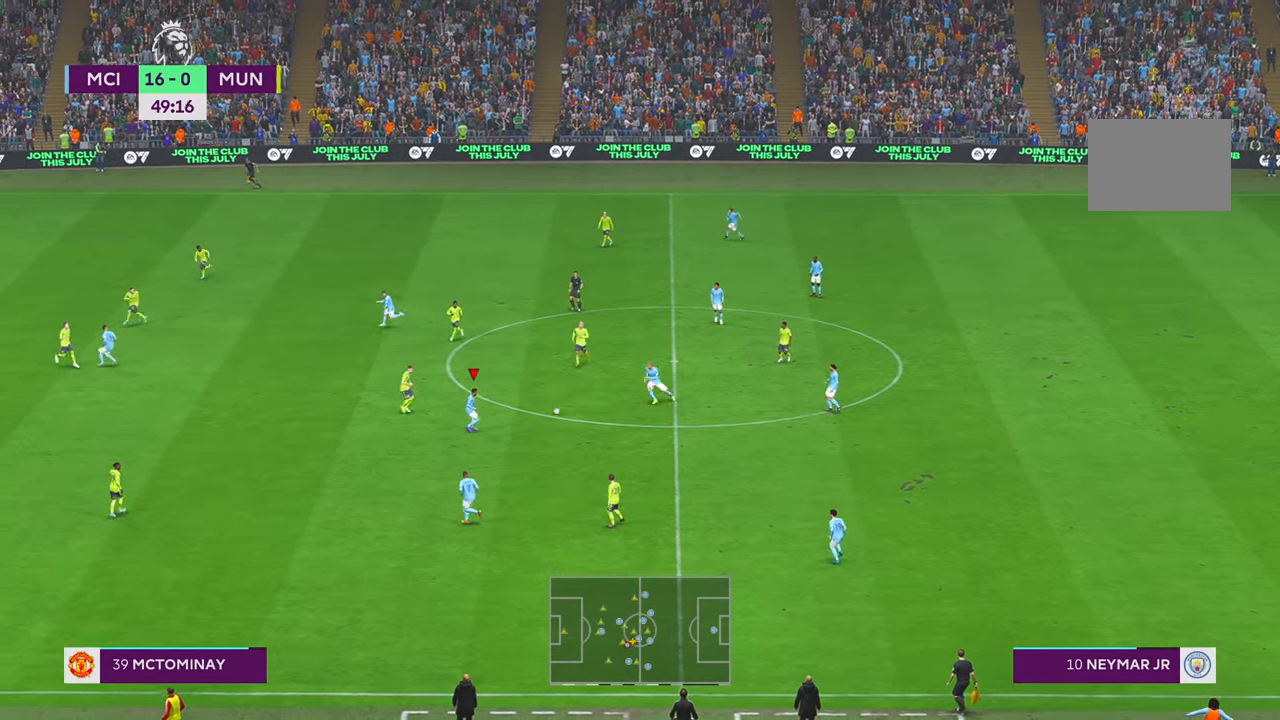
{"dt_ms": 500, "buttons": ["R2"], "left_stick": "down", "right_stick": "center", "events": [[367, "left_stick", "down"]]}
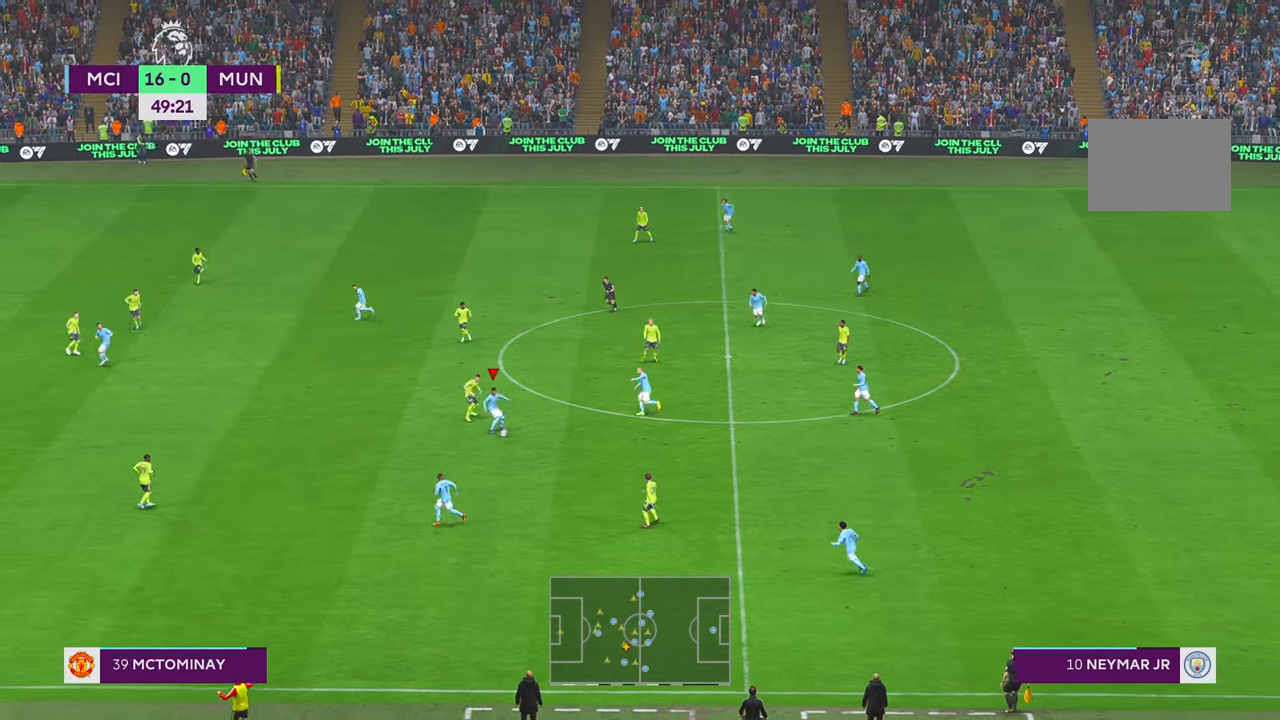
{"dt_ms": 500, "buttons": ["R2"], "left_stick": "up-left", "right_stick": "center", "events": [[33, "left_stick", "down-left"], [267, "left_stick", "left"], [483, "left_stick", "up-left"]]}
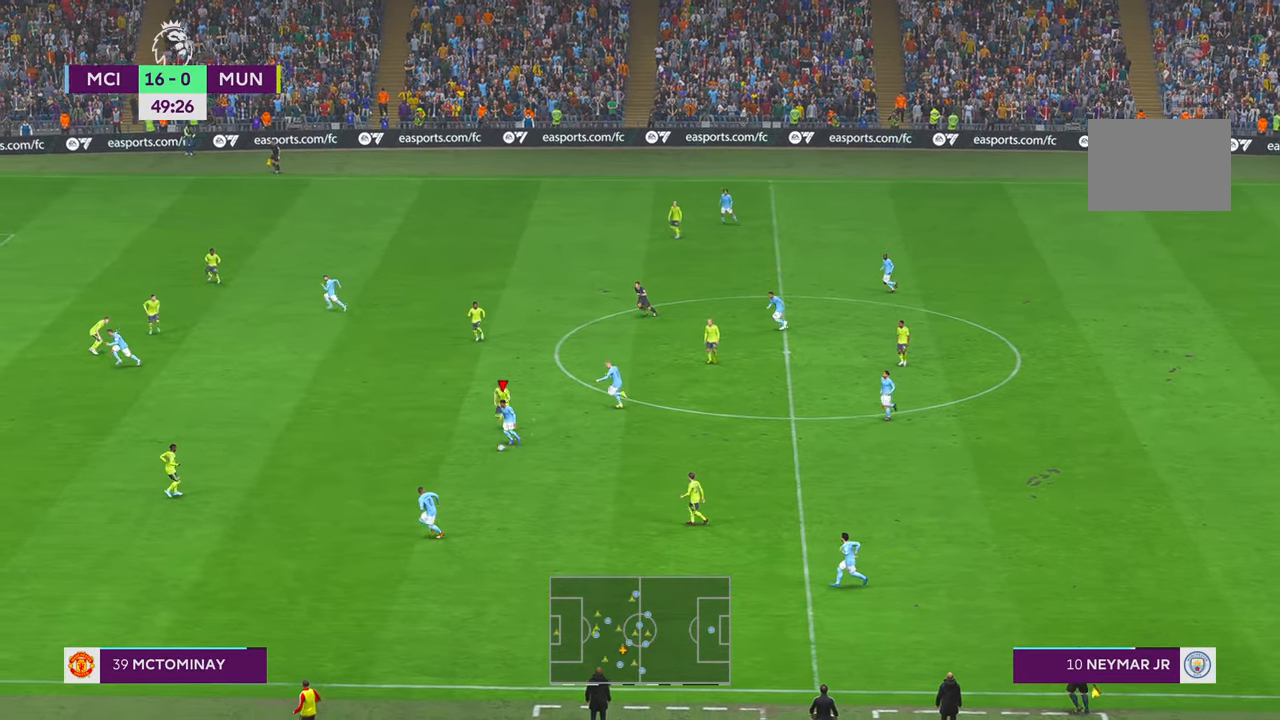
{"dt_ms": 500, "buttons": ["R1", "R2"], "left_stick": "left", "right_stick": "center", "events": [[17, "Y", "down"], [150, "Y", "up"], [450, "left_stick", "left"], [467, "R1", "down"]]}
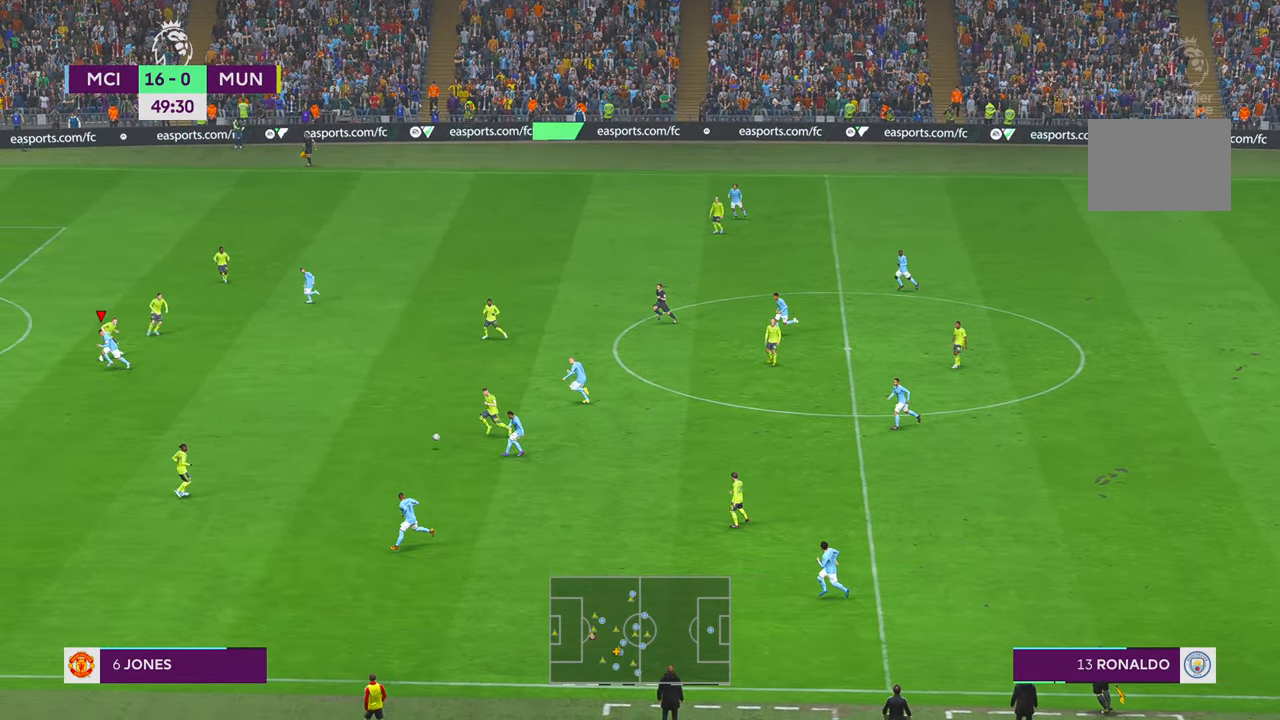
{"dt_ms": 500, "buttons": ["R2"], "left_stick": "left", "right_stick": "center", "events": [[17, "R1", "up"]]}
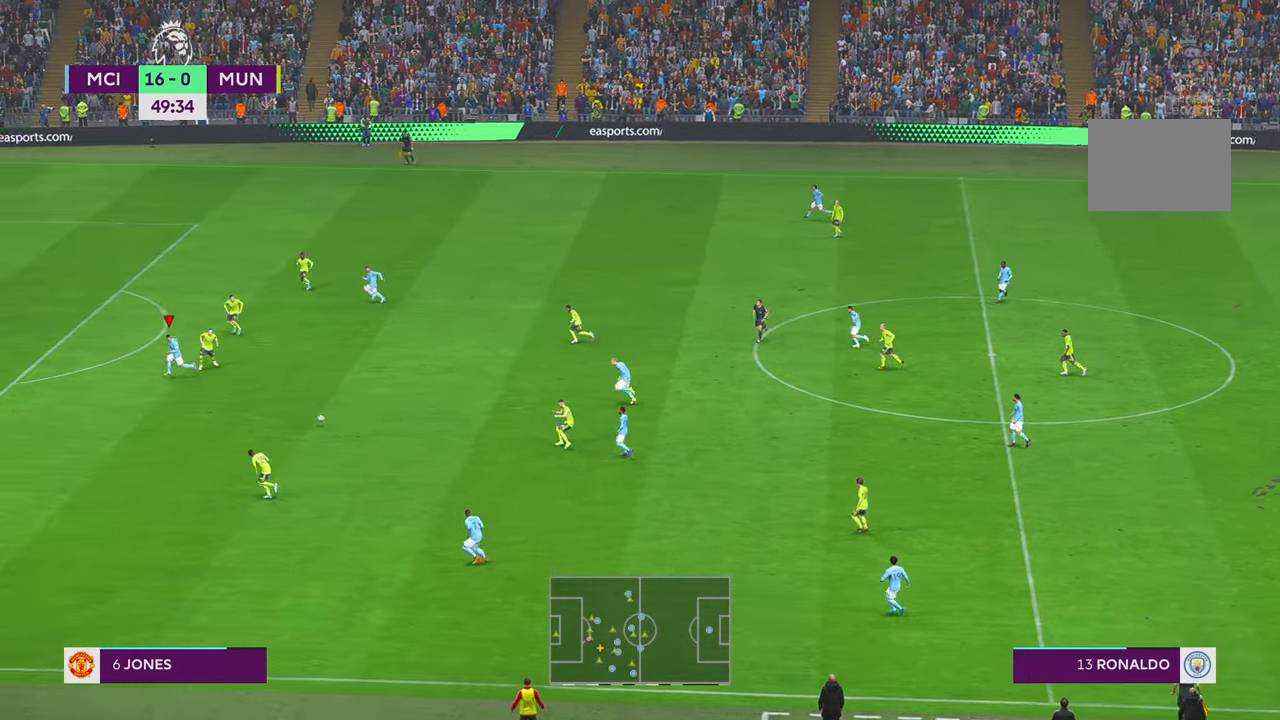
{"dt_ms": 500, "buttons": ["R2"], "left_stick": "left", "right_stick": "center", "events": []}
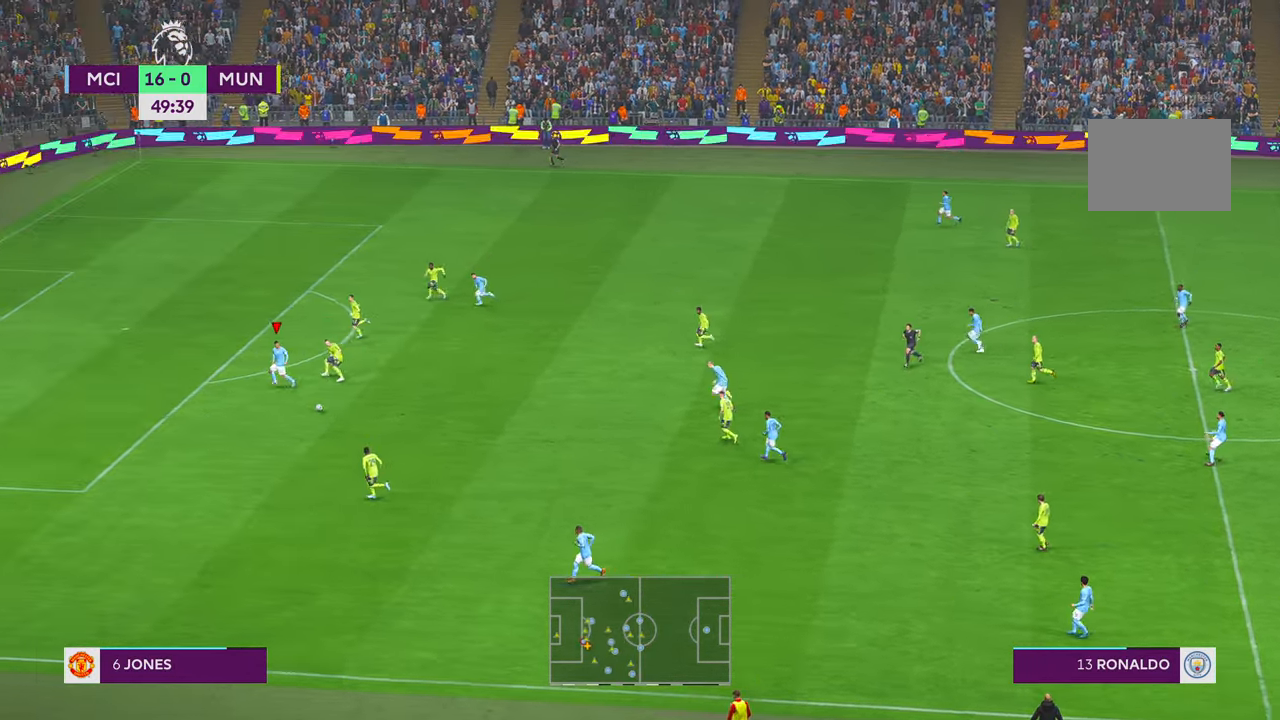
{"dt_ms": 500, "buttons": ["R2"], "left_stick": "up-left", "right_stick": "center", "events": [[100, "left_stick", "up-left"]]}
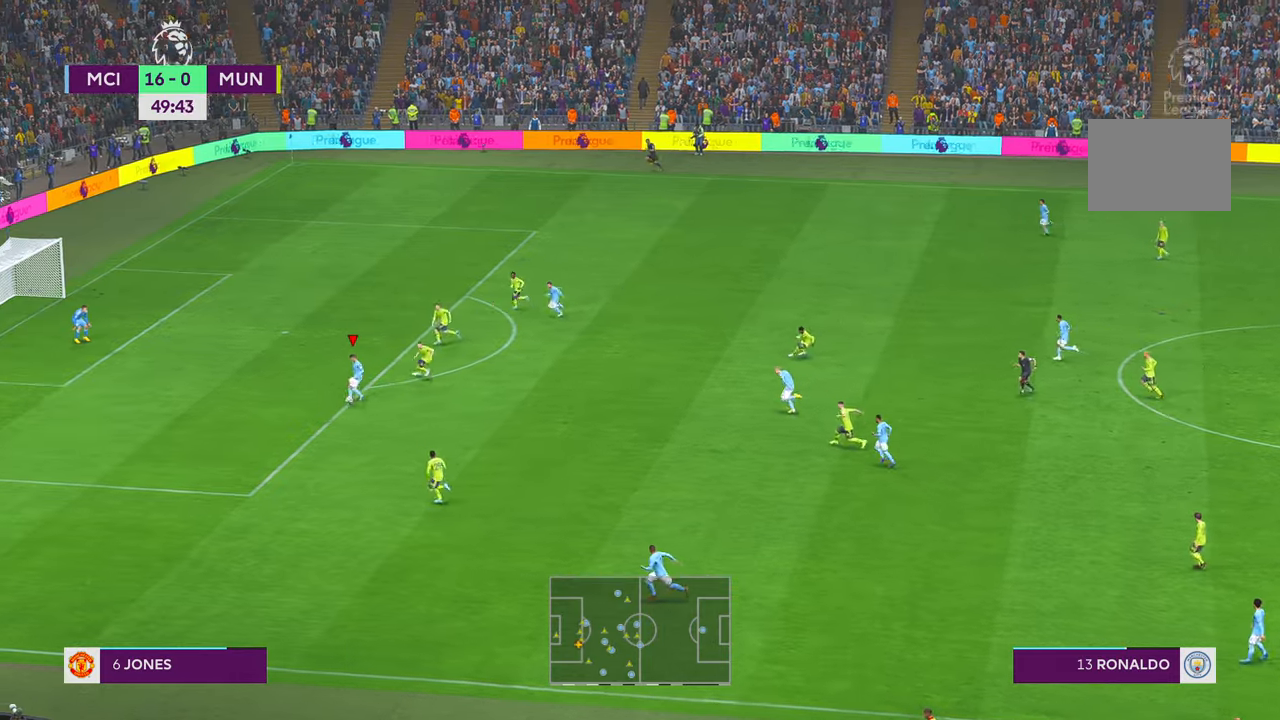
{"dt_ms": 500, "buttons": ["B"], "left_stick": "up-left", "right_stick": "center", "events": [[33, "R2", "up"], [400, "B", "down"]]}
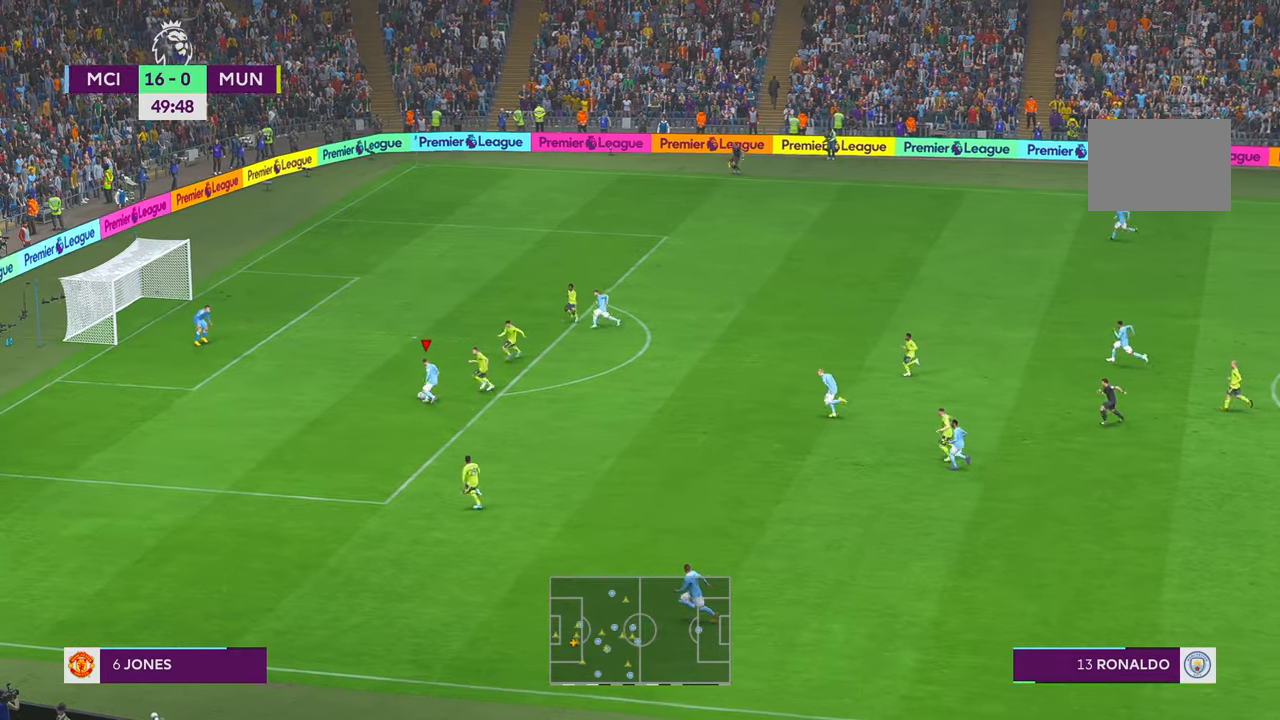
{"dt_ms": 500, "buttons": [], "left_stick": "up-left", "right_stick": "center", "events": [[150, "B", "up"]]}
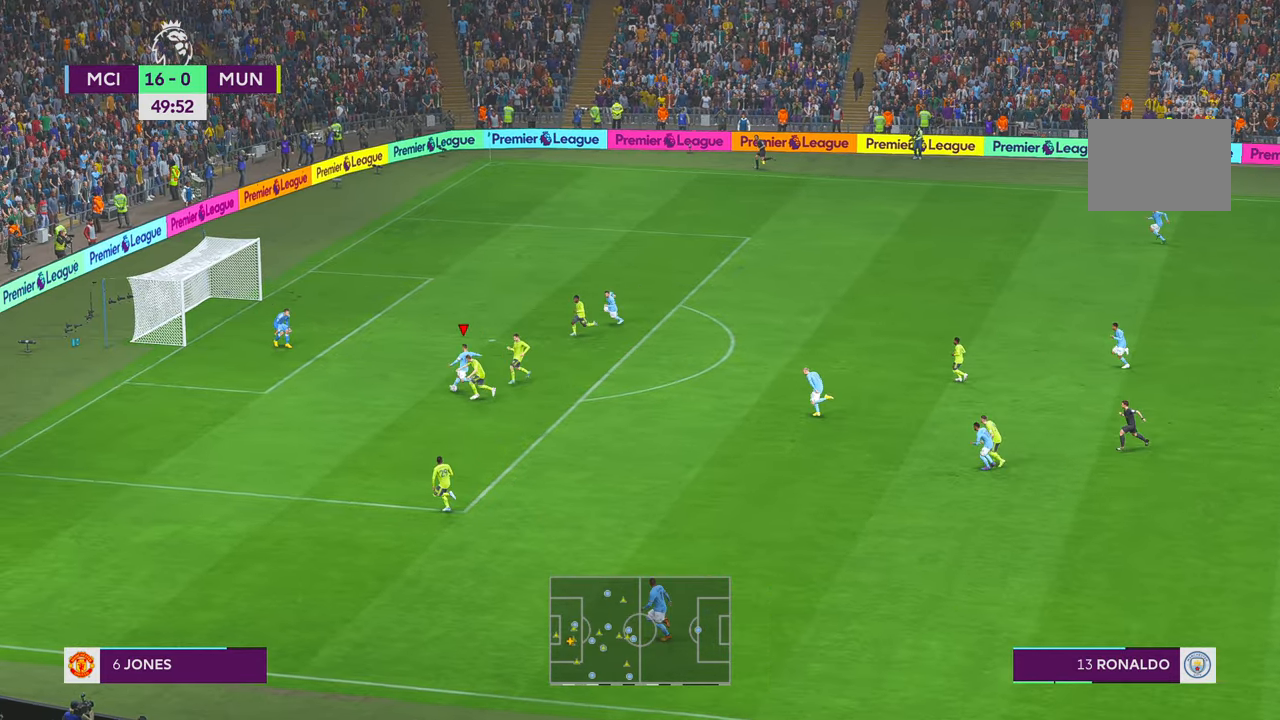
{"dt_ms": 500, "buttons": [], "left_stick": "down-left", "right_stick": "center", "events": [[167, "left_stick", "left"], [400, "left_stick", "down-left"]]}
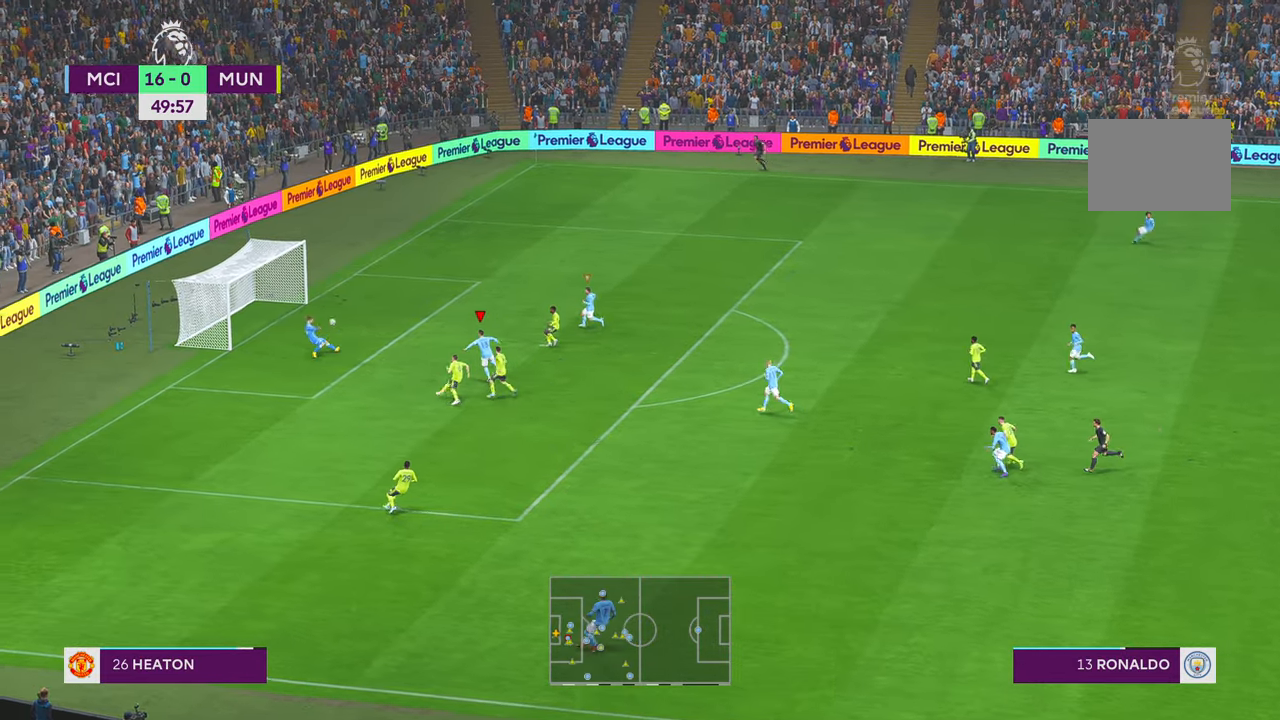
{"dt_ms": 500, "buttons": [], "left_stick": "down", "right_stick": "center", "events": [[17, "left_stick", "down"]]}
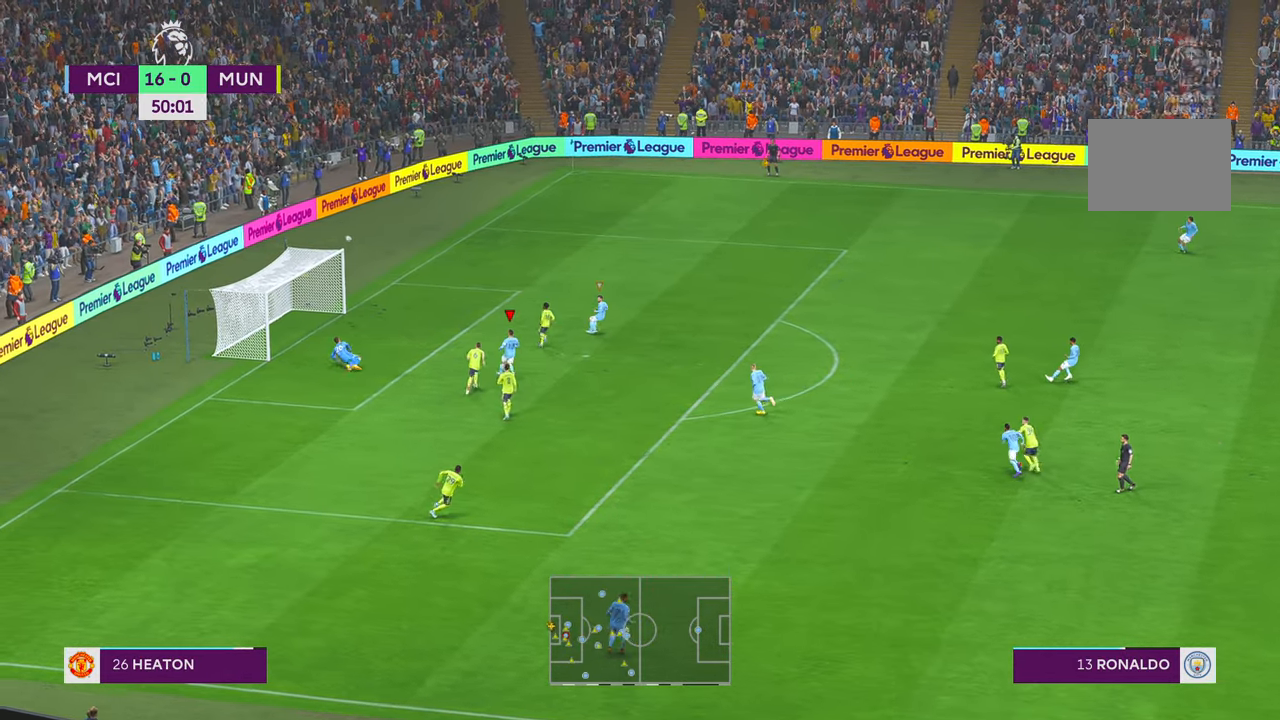
{"dt_ms": 500, "buttons": [], "left_stick": "down", "right_stick": "center", "events": []}
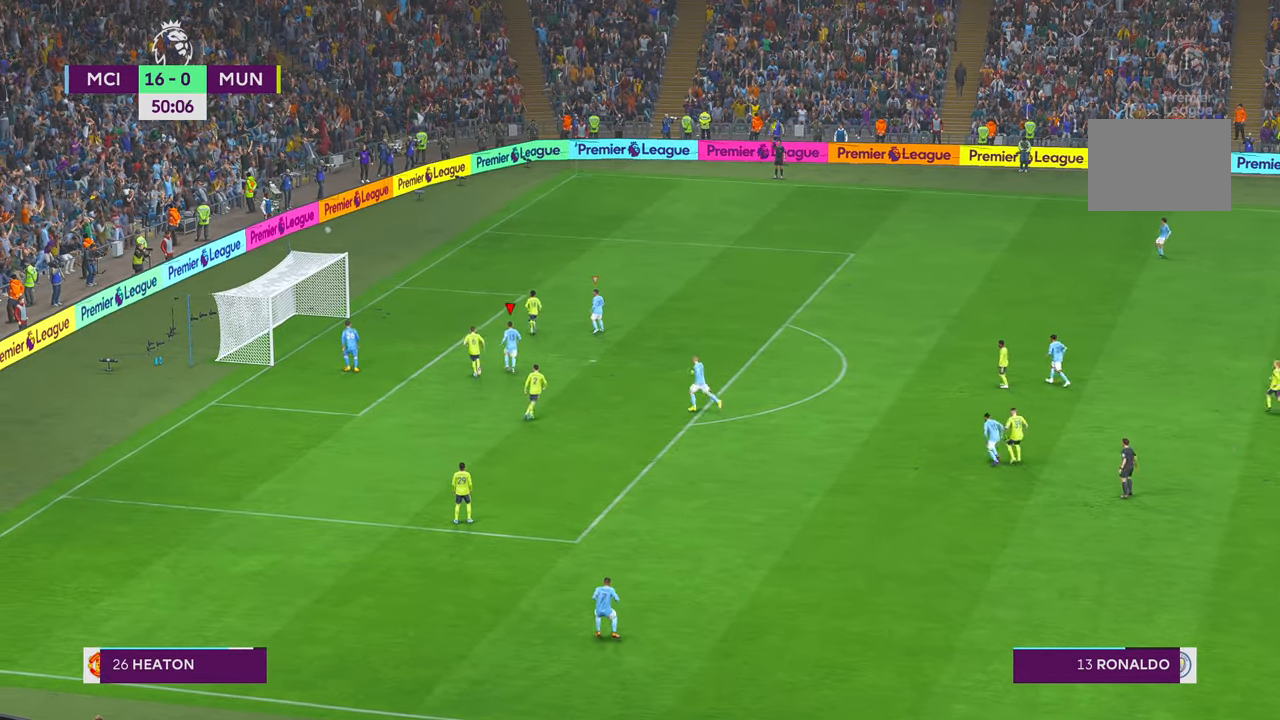
{"dt_ms": 500, "buttons": ["A"], "left_stick": "center", "right_stick": "center", "events": [[233, "left_stick", "center"], [400, "A", "down"]]}
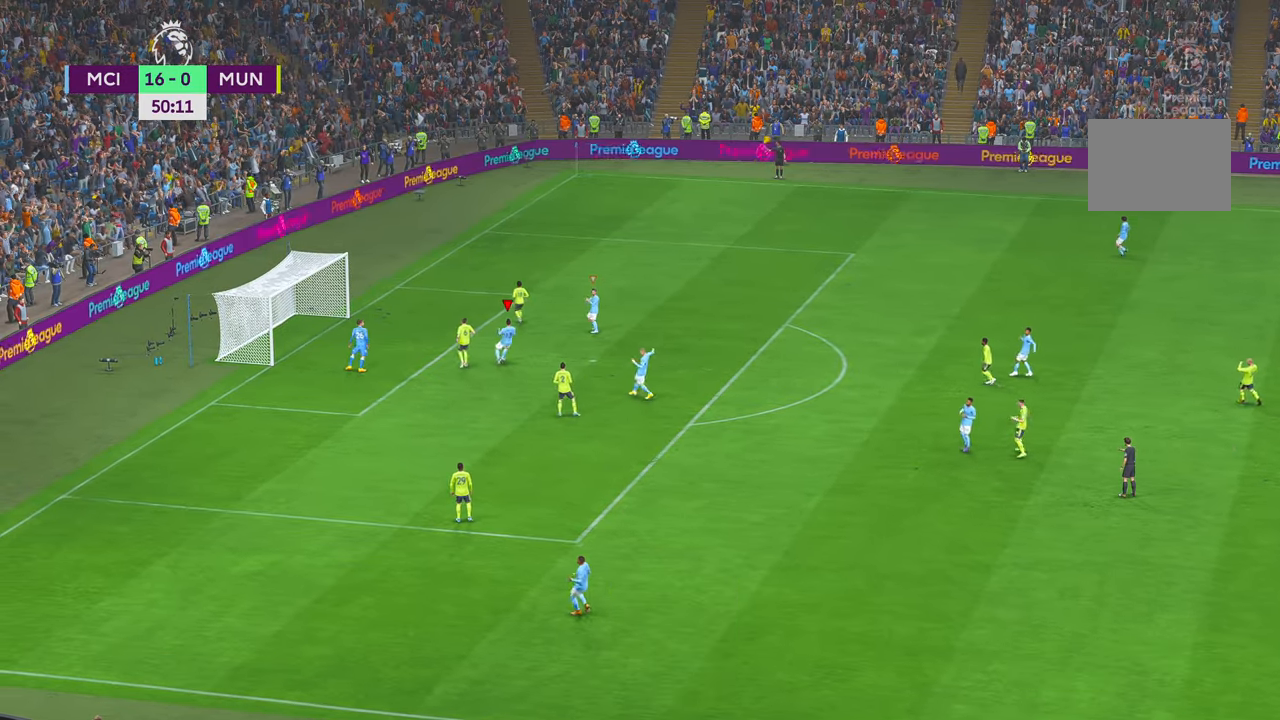
{"dt_ms": 500, "buttons": ["A"], "left_stick": "center", "right_stick": "center", "events": [[67, "A", "up"], [367, "A", "down"]]}